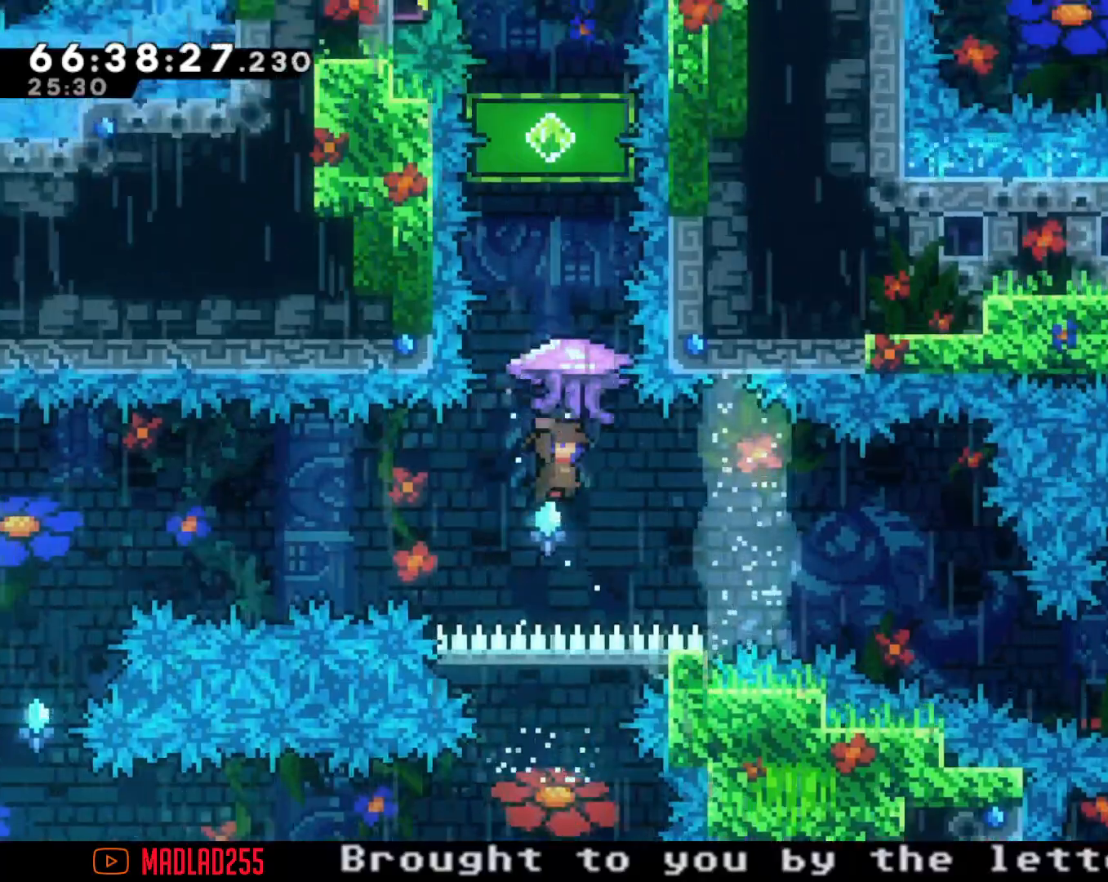
Gameplay with a controller (Nintendo layout); each line is a JSON object with the inputs held at the frame after it. "events" lists button and stick changes between this image and that frame as [ms after this image, input, new state], when the widget could be followed in between. Not read: L1 L3 R1 R3.
{"buttons": ["R2"], "left_stick": "up", "right_stick": "center", "events": [[33, "R2", "up"], [50, "left_stick", "up"], [234, "X", "down"], [334, "R2", "down"], [334, "X", "up"]]}
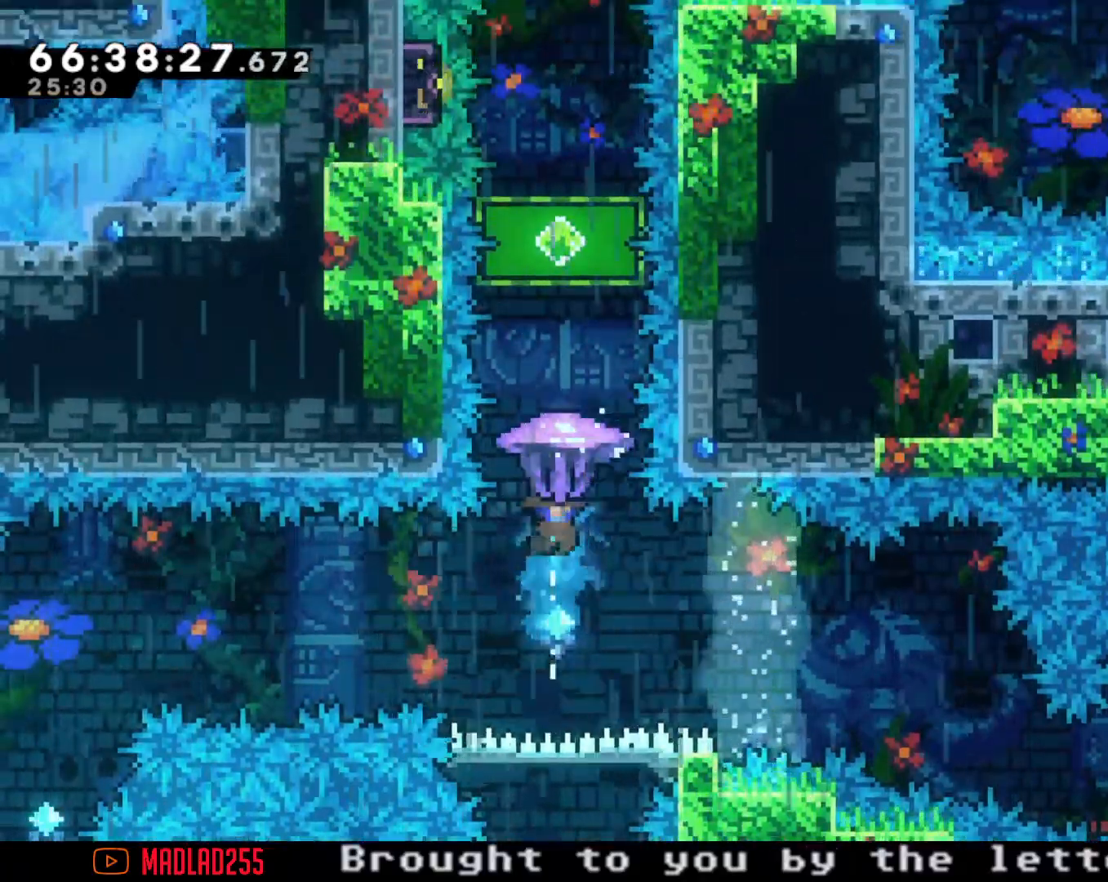
{"buttons": ["R2"], "left_stick": "left", "right_stick": "center", "events": [[101, "left_stick", "center"], [501, "left_stick", "left"]]}
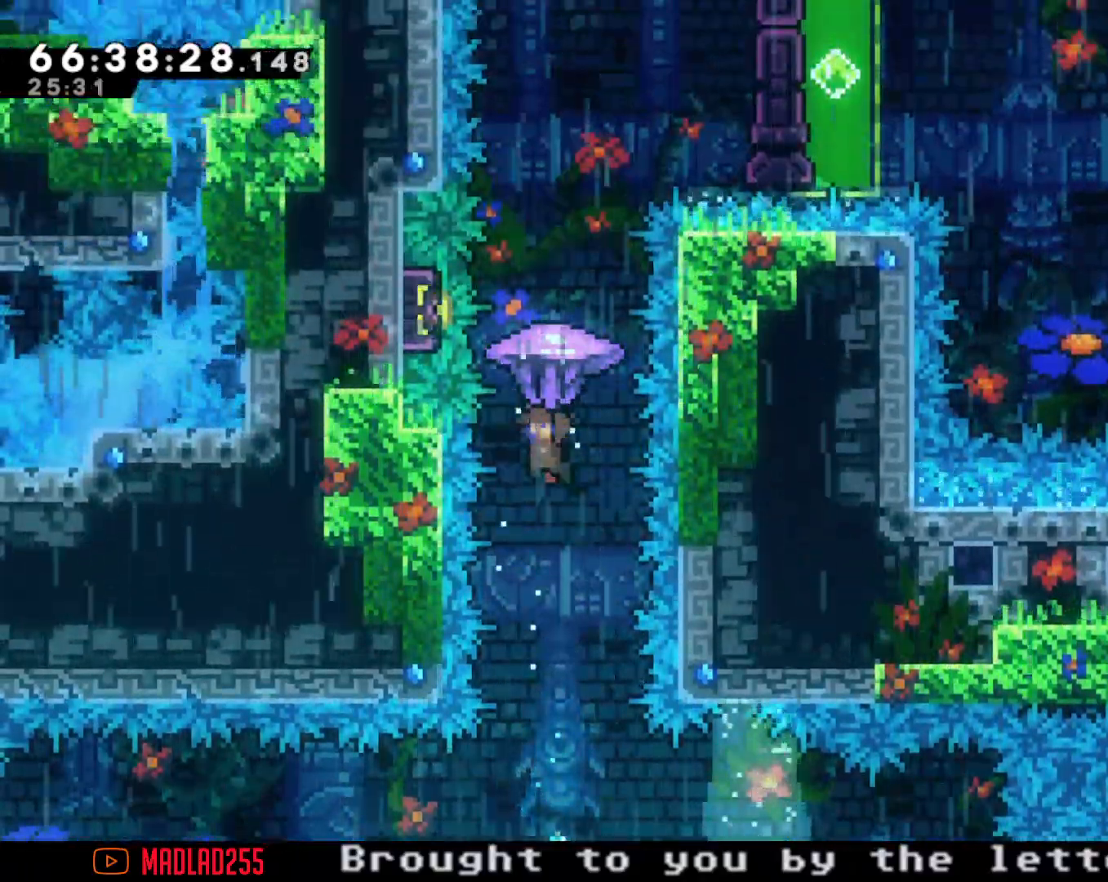
{"buttons": ["X"], "left_stick": "up", "right_stick": "center", "events": [[67, "left_stick", "center"], [183, "R2", "up"], [384, "left_stick", "up"], [400, "X", "down"]]}
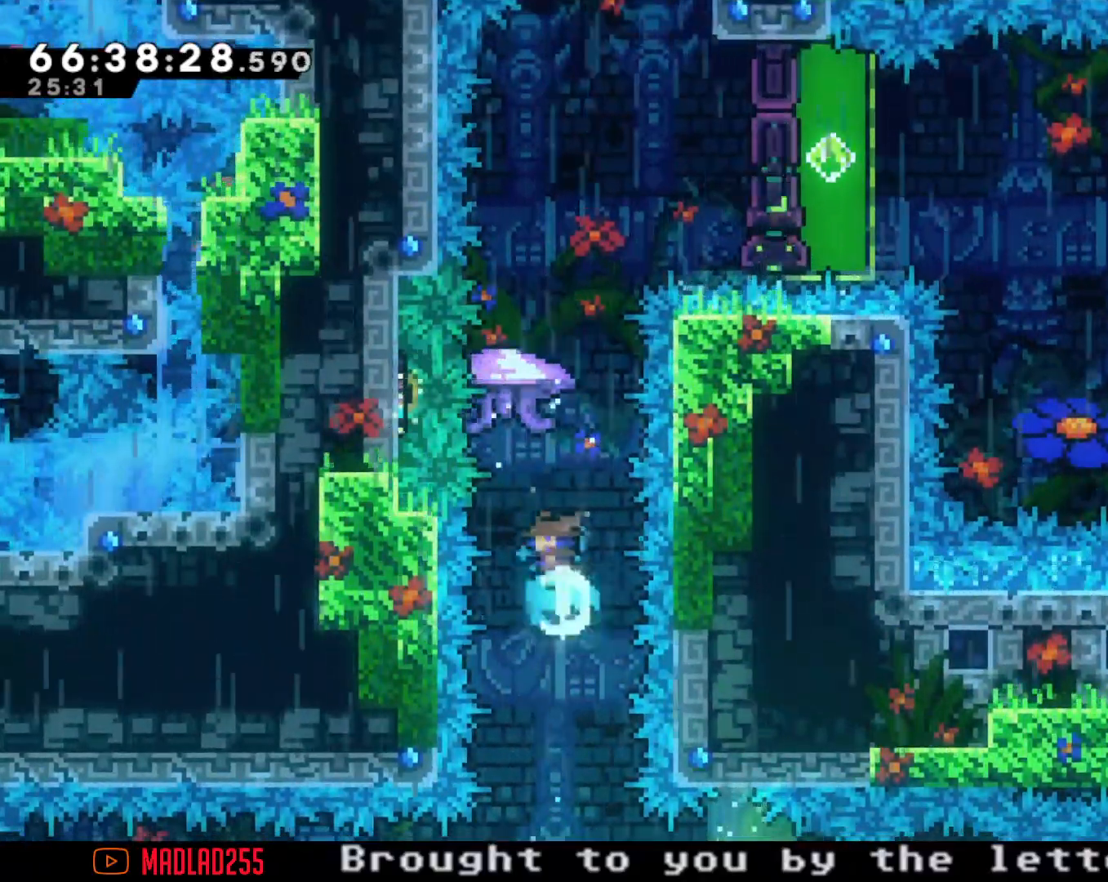
{"buttons": ["R2"], "left_stick": "right", "right_stick": "center", "events": [[17, "R2", "down"], [17, "X", "up"], [234, "left_stick", "center"], [351, "left_stick", "right"]]}
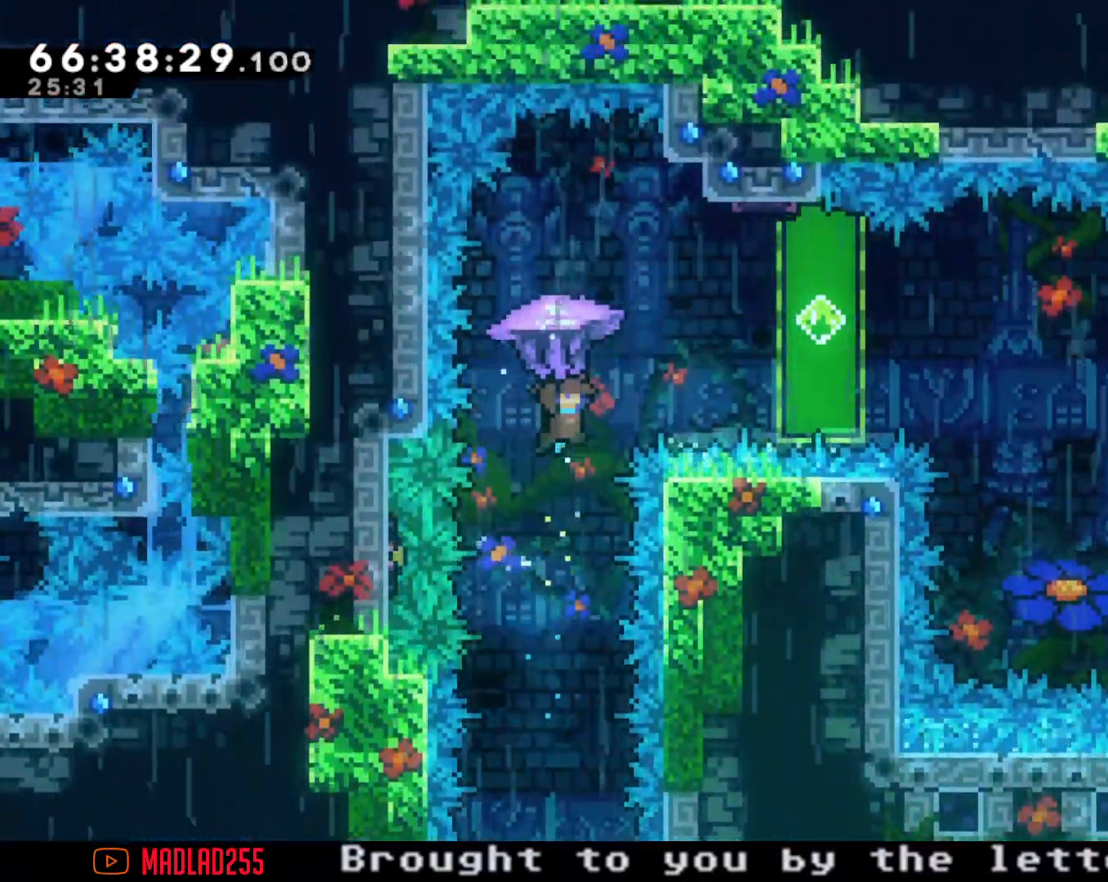
{"buttons": ["R2"], "left_stick": "up-right", "right_stick": "center", "events": [[133, "left_stick", "up-right"]]}
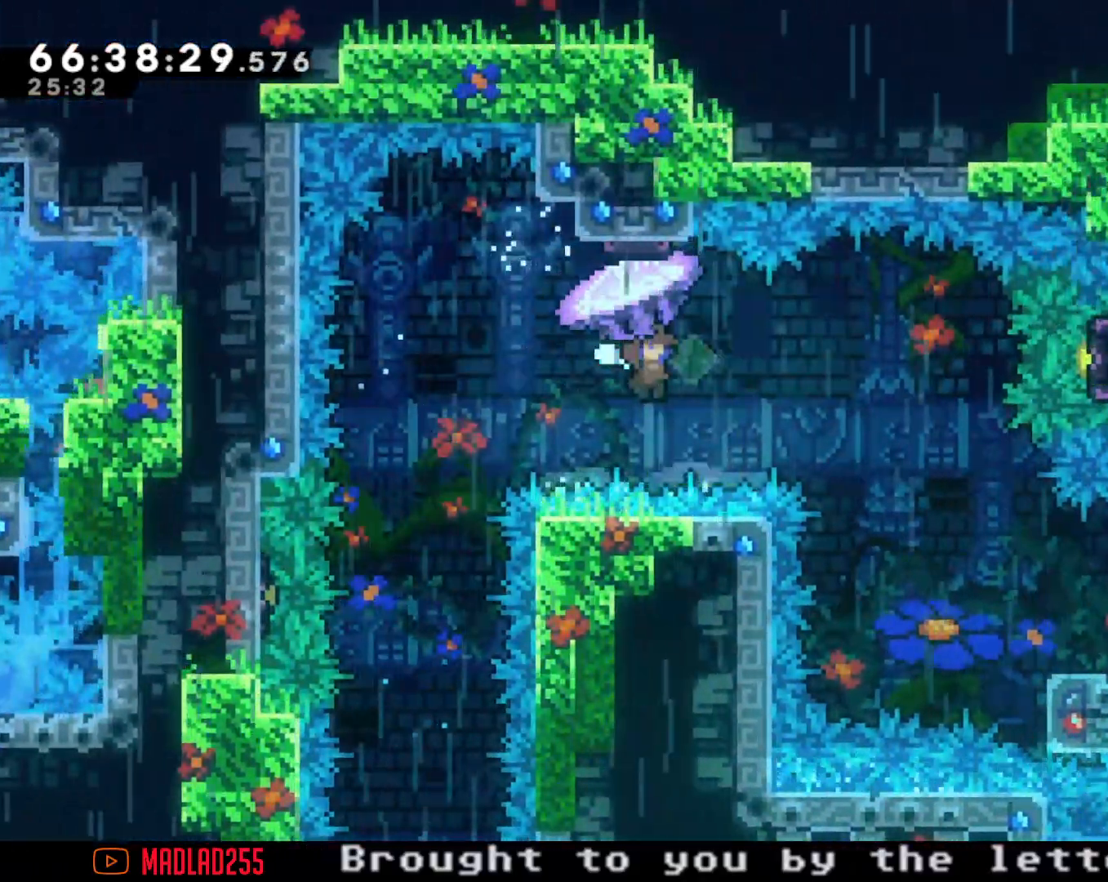
{"buttons": ["R2"], "left_stick": "up-right", "right_stick": "center", "events": []}
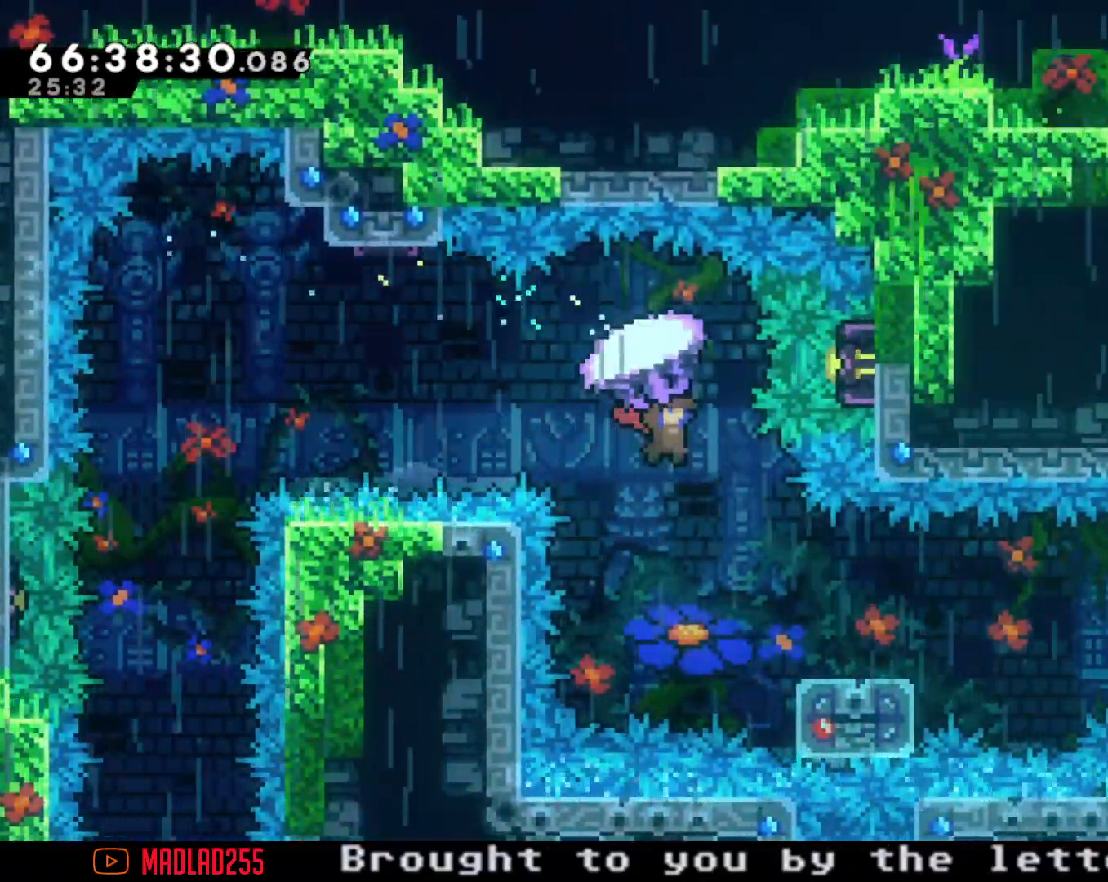
{"buttons": [], "left_stick": "down-right", "right_stick": "center", "events": [[117, "R2", "up"], [117, "left_stick", "center"], [267, "left_stick", "down-right"], [384, "X", "down"], [500, "X", "up"]]}
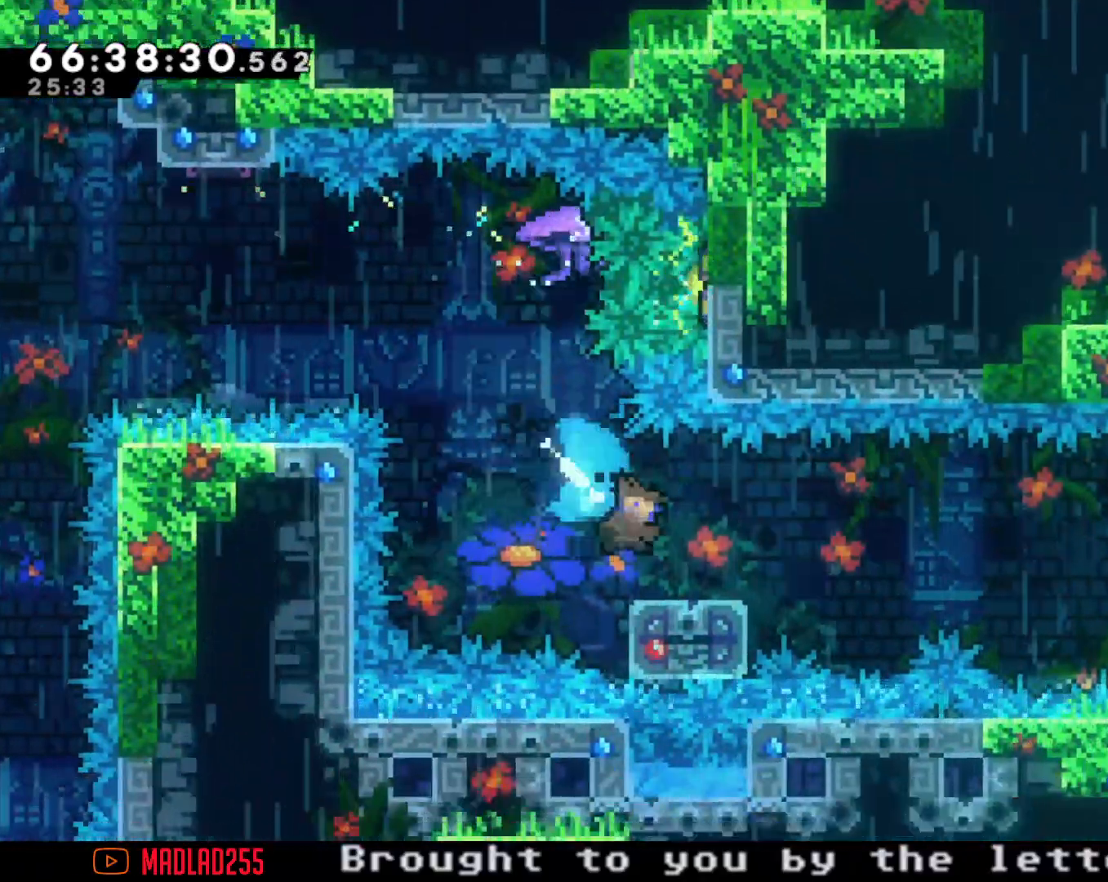
{"buttons": [], "left_stick": "right", "right_stick": "center", "events": [[84, "A", "down"], [101, "left_stick", "right"], [451, "A", "up"]]}
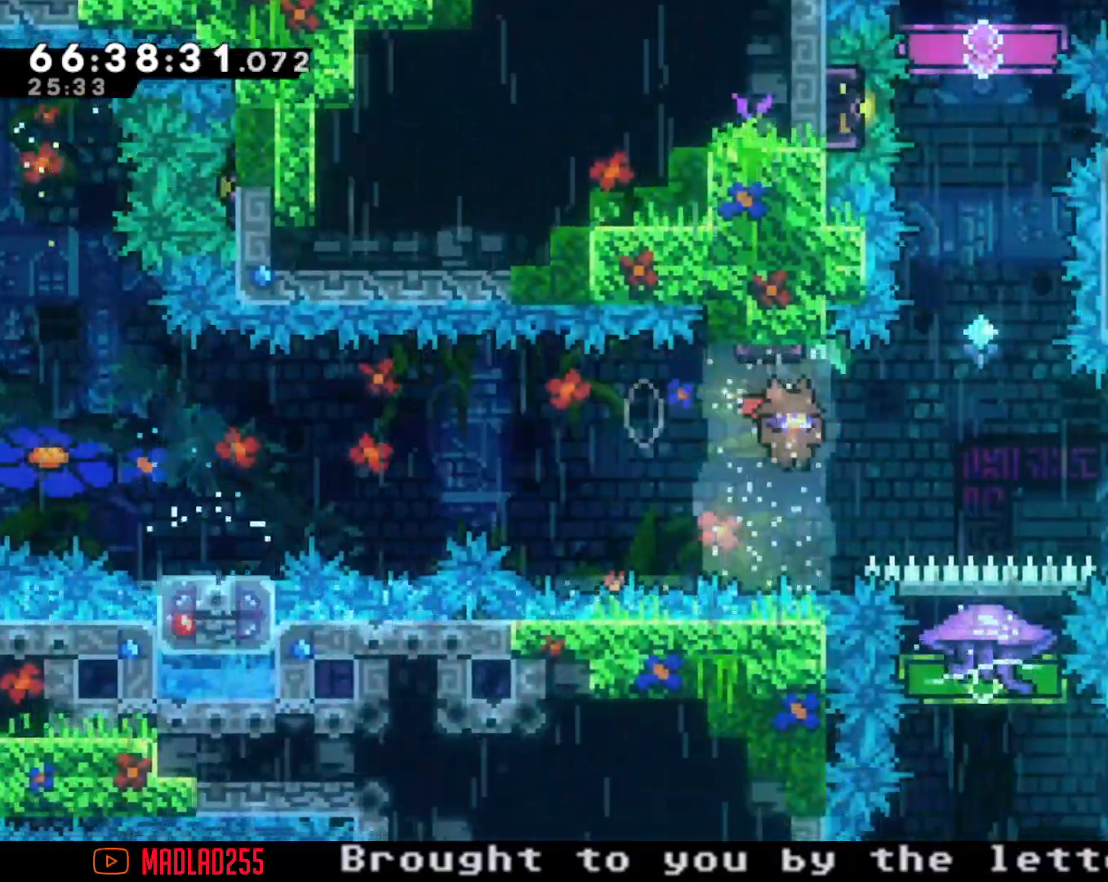
{"buttons": ["X"], "left_stick": "right", "right_stick": "center", "events": [[100, "X", "down"]]}
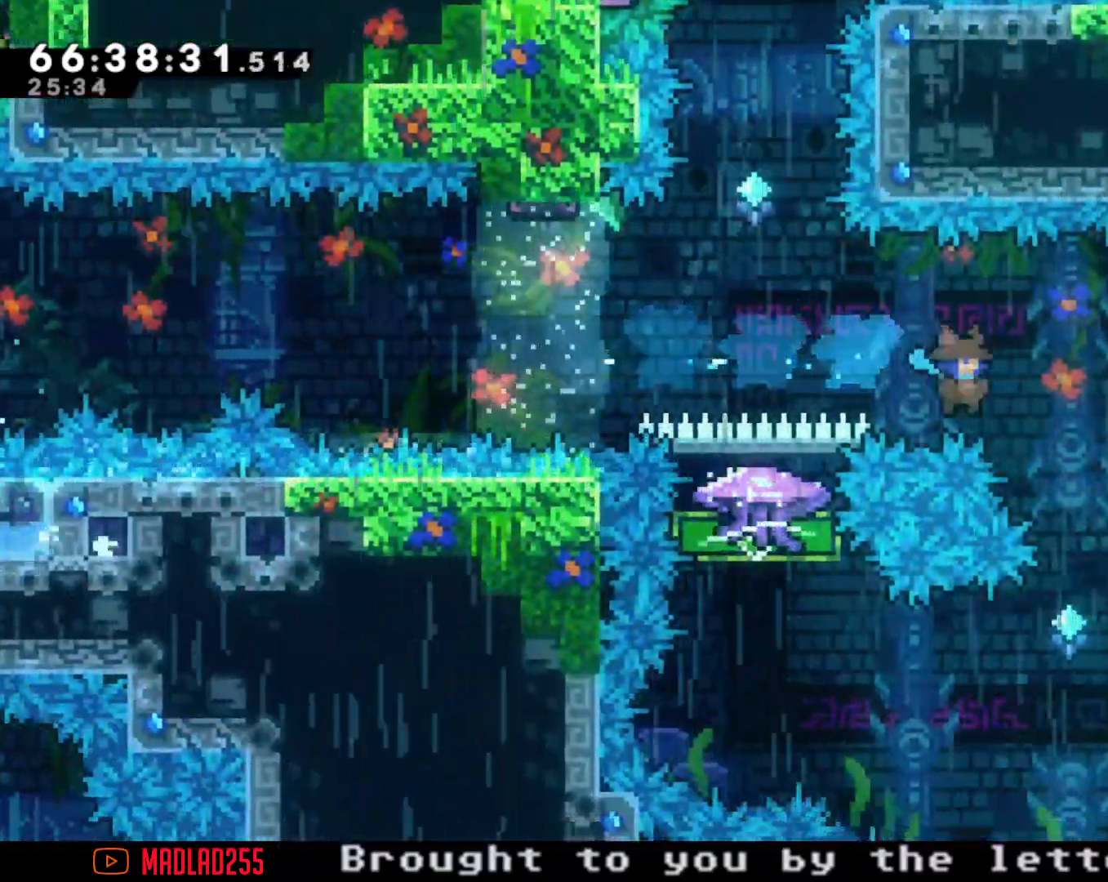
{"buttons": [], "left_stick": "right", "right_stick": "center", "events": [[117, "X", "up"], [317, "left_stick", "center"], [418, "left_stick", "right"]]}
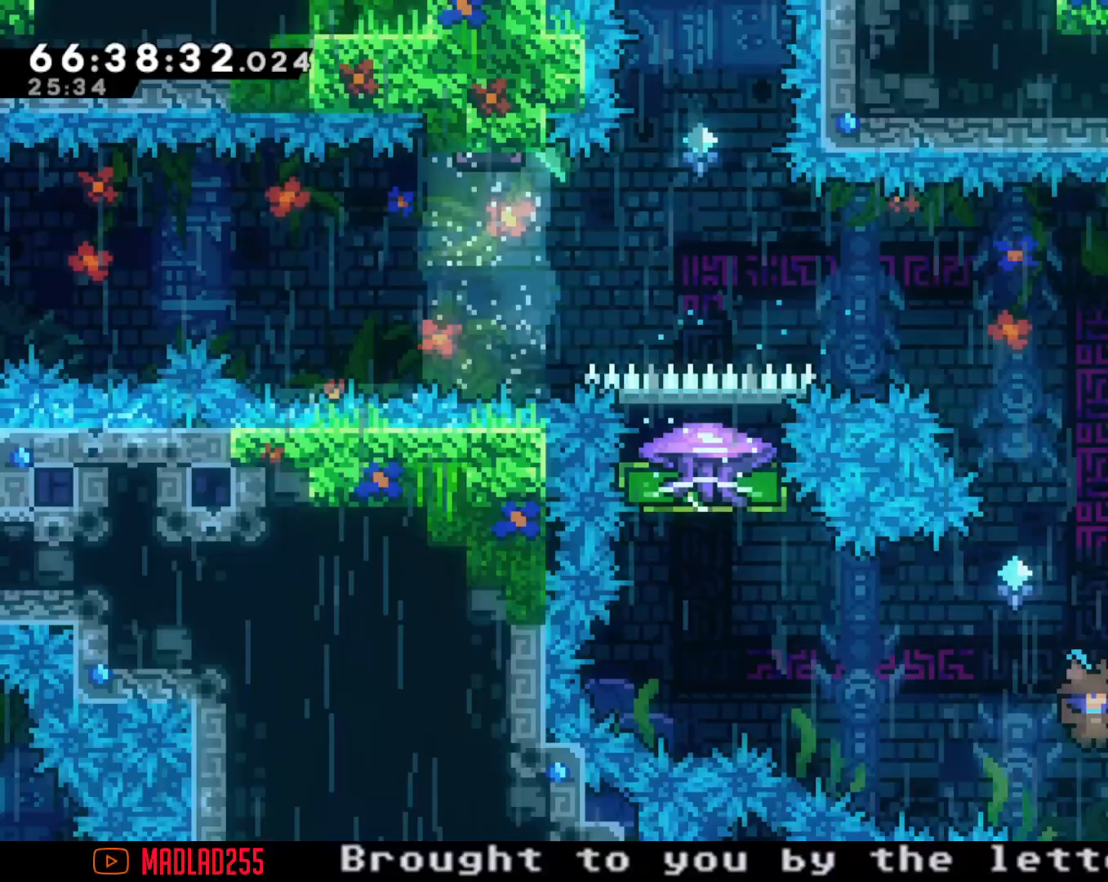
{"buttons": ["X", "R2"], "left_stick": "up", "right_stick": "center", "events": [[183, "left_stick", "left"], [417, "X", "down"], [434, "left_stick", "up"], [484, "R2", "down"]]}